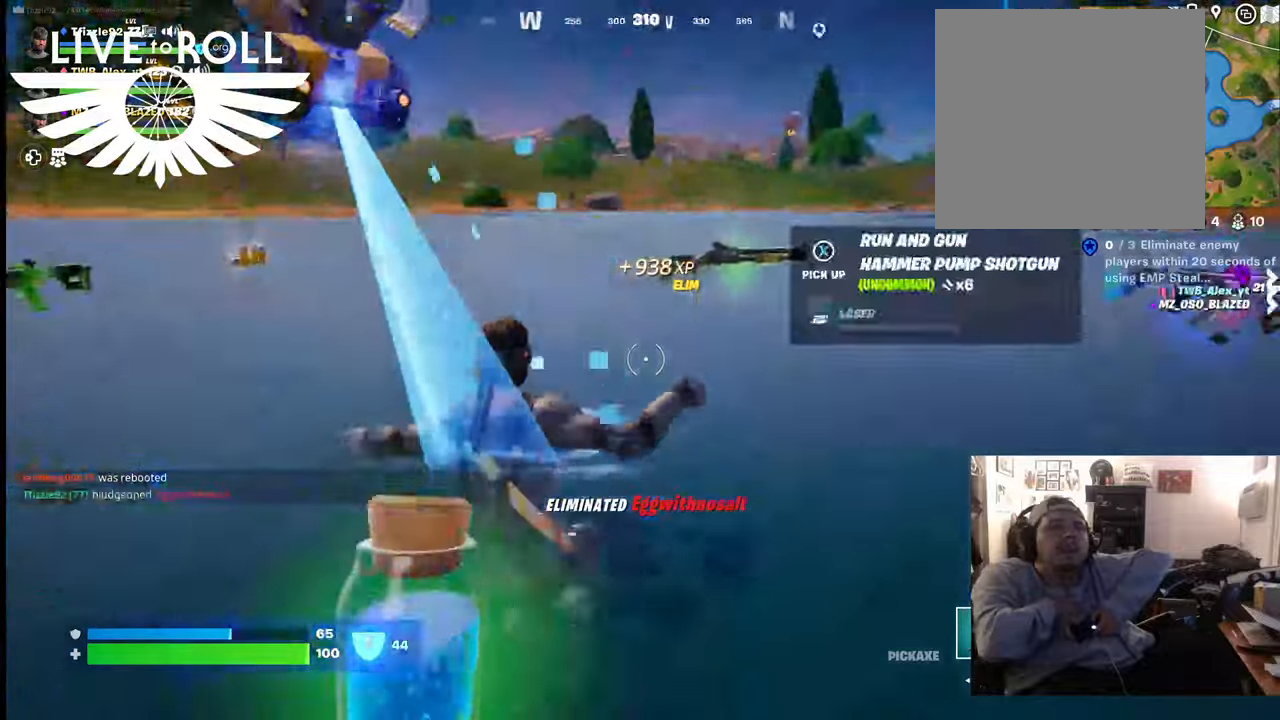
Gameplay with a controller (Xbox layout); each line is a JSON object with the inputs held at the frame after it. "events" lists button and stick changes between this image and that frame as [ms after this image, input, new state], when the widget could be followed in between.
{"buttons": [], "left_stick": "up-left", "right_stick": "up-left", "events": [[67, "left_stick", "up-left"], [67, "right_stick", "down-left"], [267, "right_stick", "left"], [467, "right_stick", "up-left"]]}
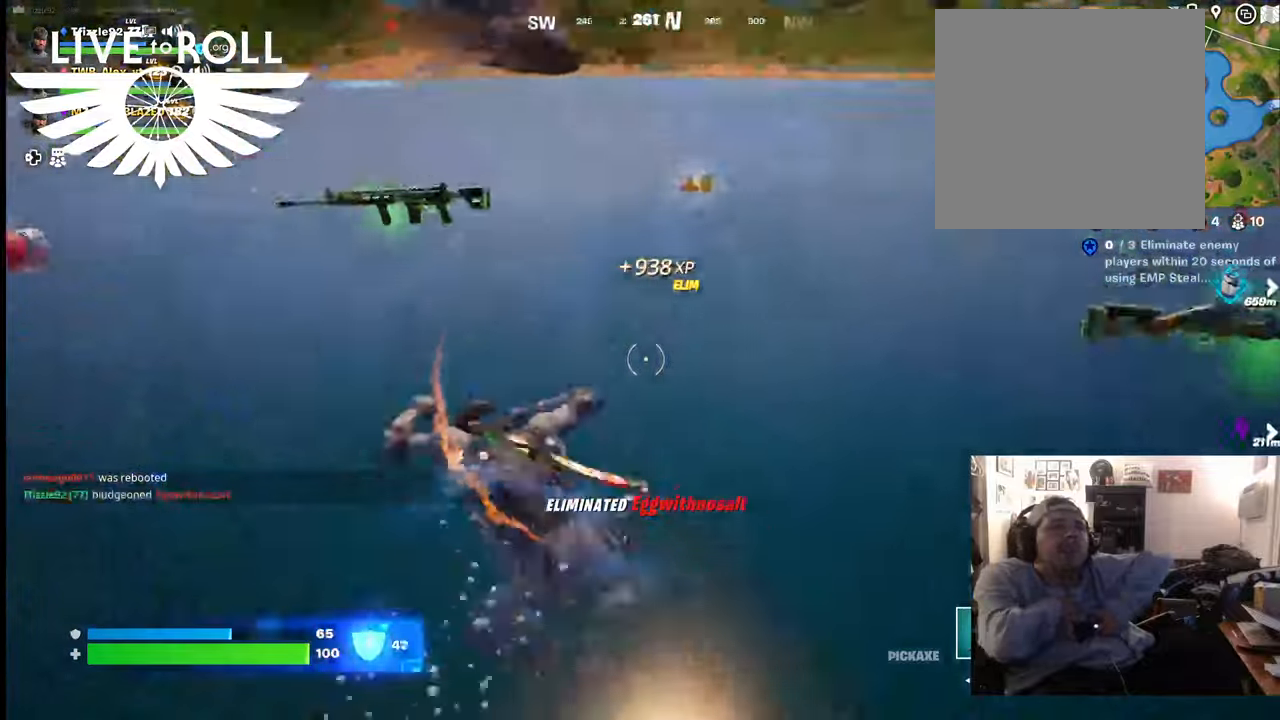
{"buttons": [], "left_stick": "left", "right_stick": "up-right", "events": [[34, "left_stick", "left"], [100, "right_stick", "up"], [400, "right_stick", "up-right"]]}
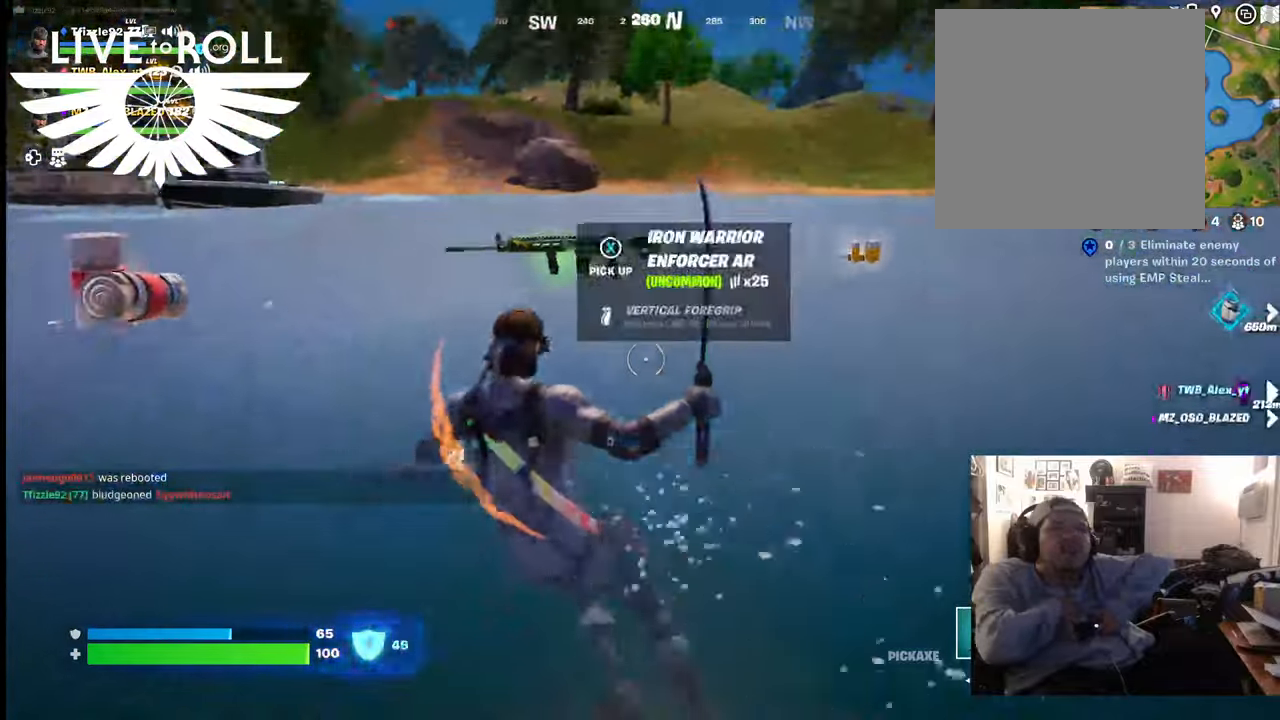
{"buttons": [], "left_stick": "down-left", "right_stick": "up-right", "events": [[267, "left_stick", "down-left"]]}
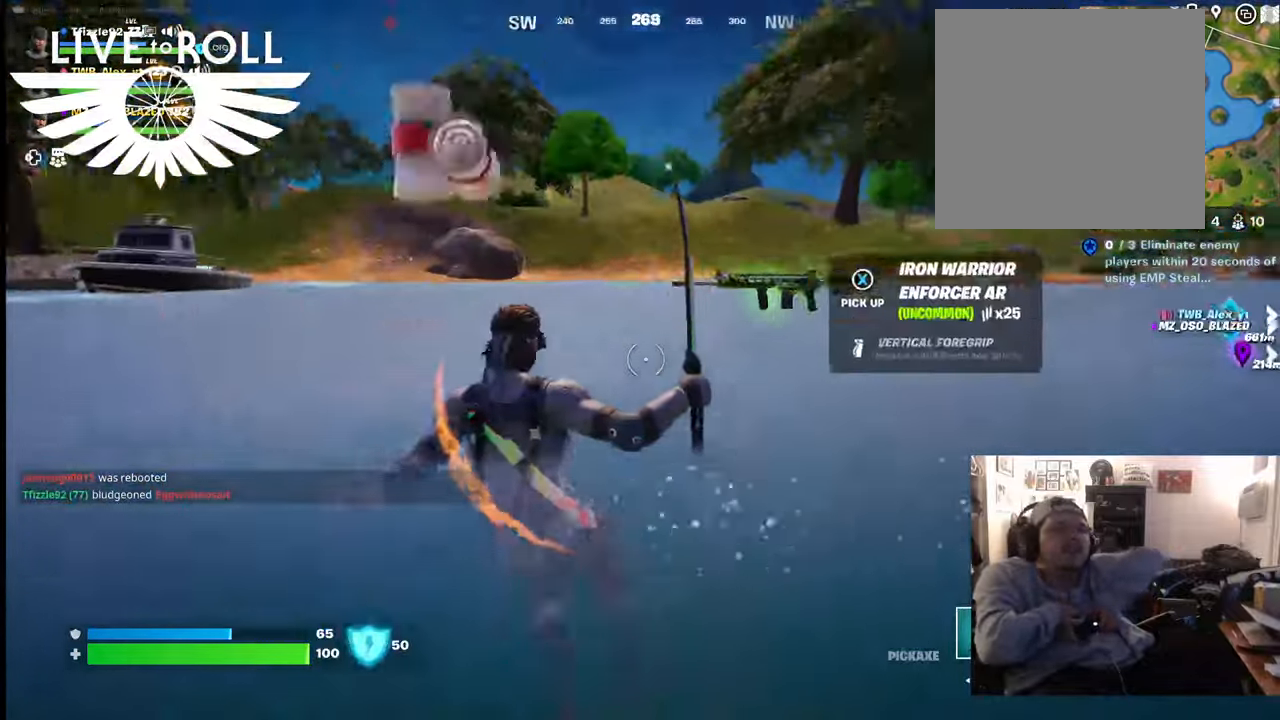
{"buttons": [], "left_stick": "right", "right_stick": "right", "events": [[67, "left_stick", "down"], [300, "right_stick", "right"], [467, "left_stick", "right"]]}
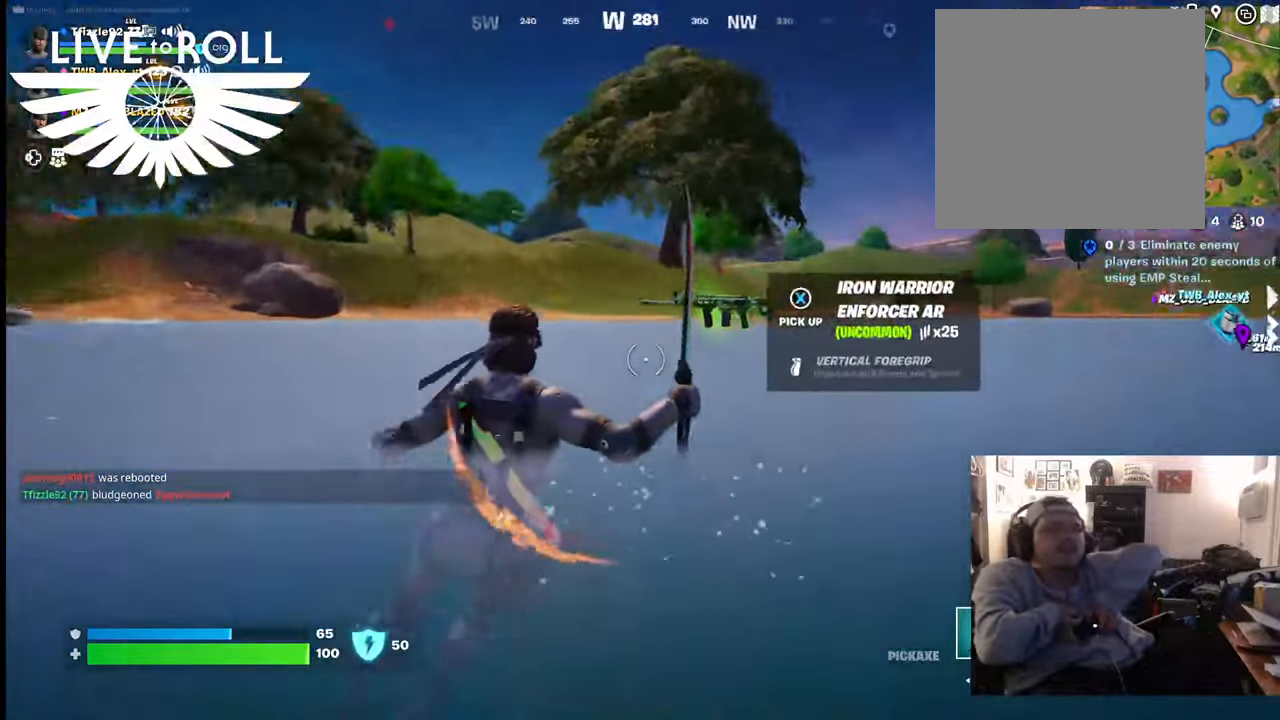
{"buttons": [], "left_stick": "up", "right_stick": "center", "events": [[134, "left_stick", "up-right"], [267, "left_stick", "up"], [400, "right_stick", "center"]]}
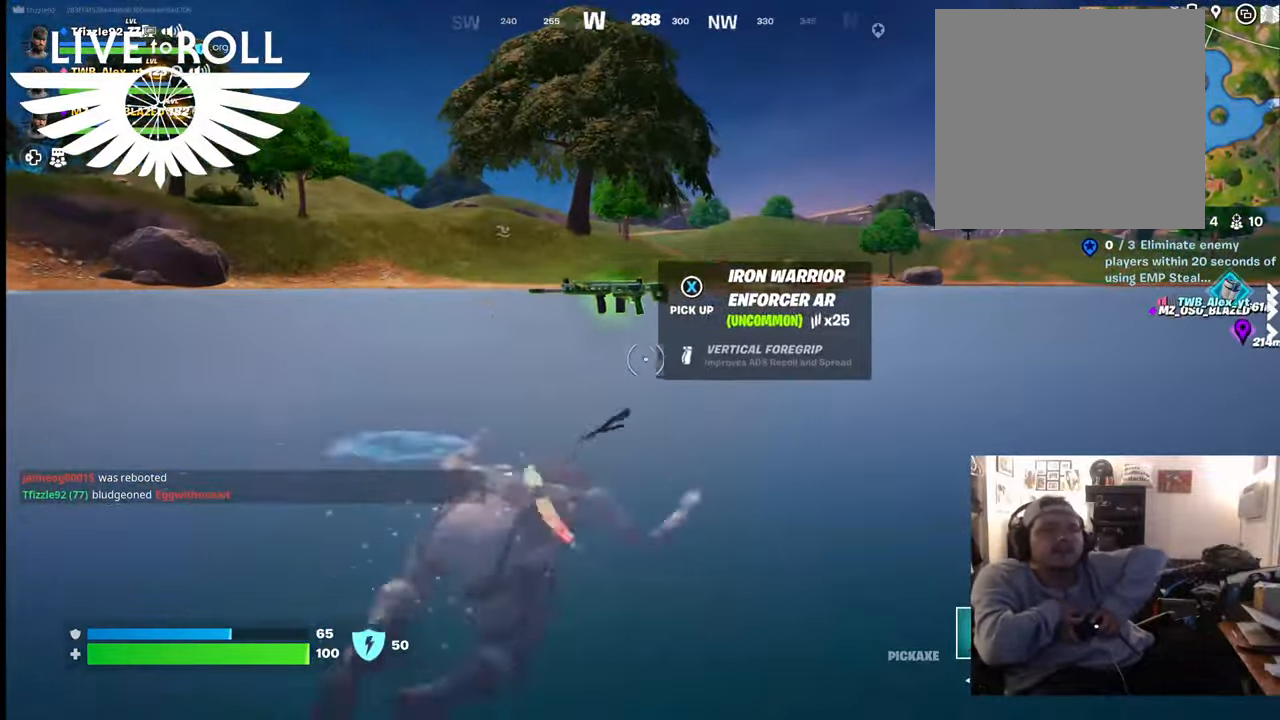
{"buttons": [], "left_stick": "up", "right_stick": "center", "events": []}
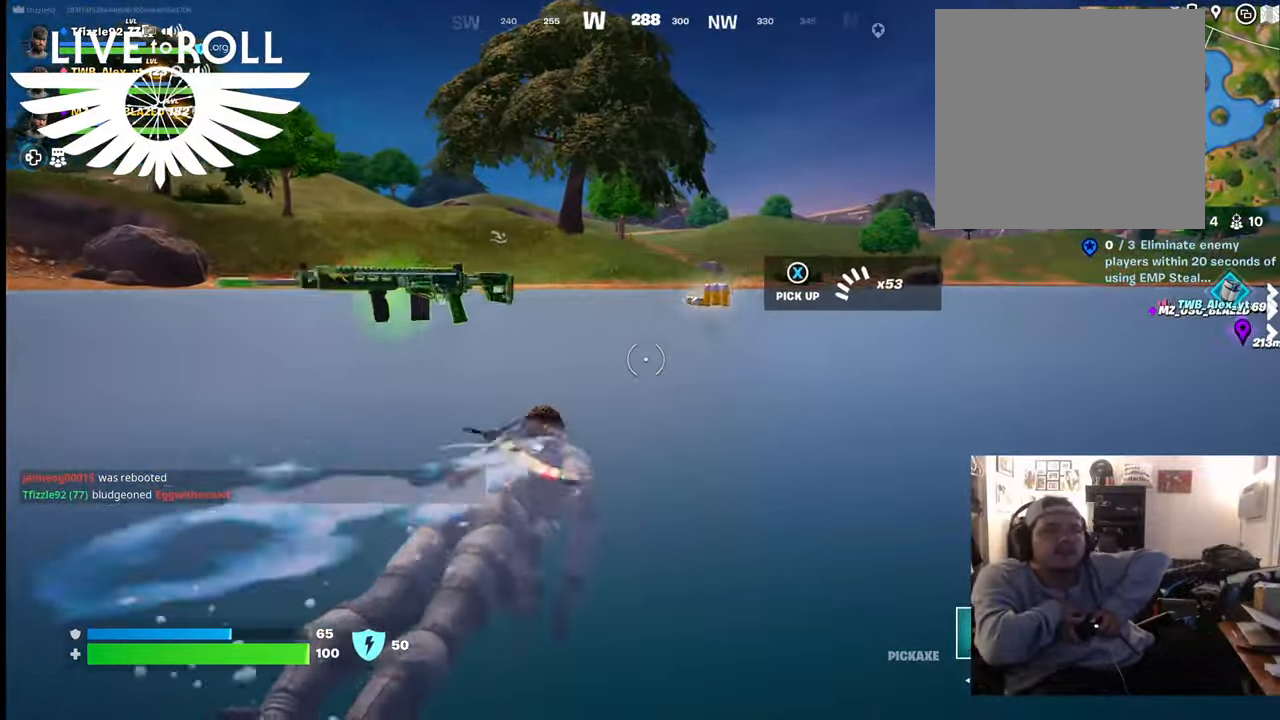
{"buttons": [], "left_stick": "up", "right_stick": "left", "events": [[434, "right_stick", "left"]]}
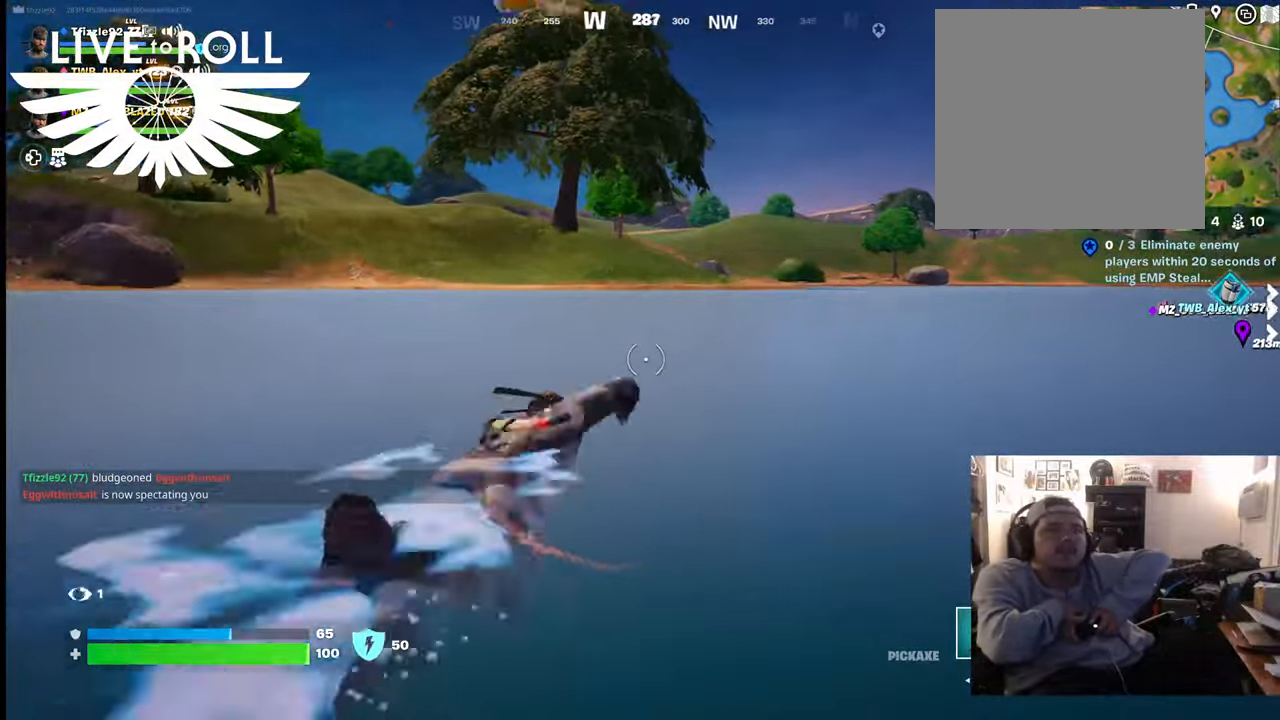
{"buttons": [], "left_stick": "up", "right_stick": "left", "events": []}
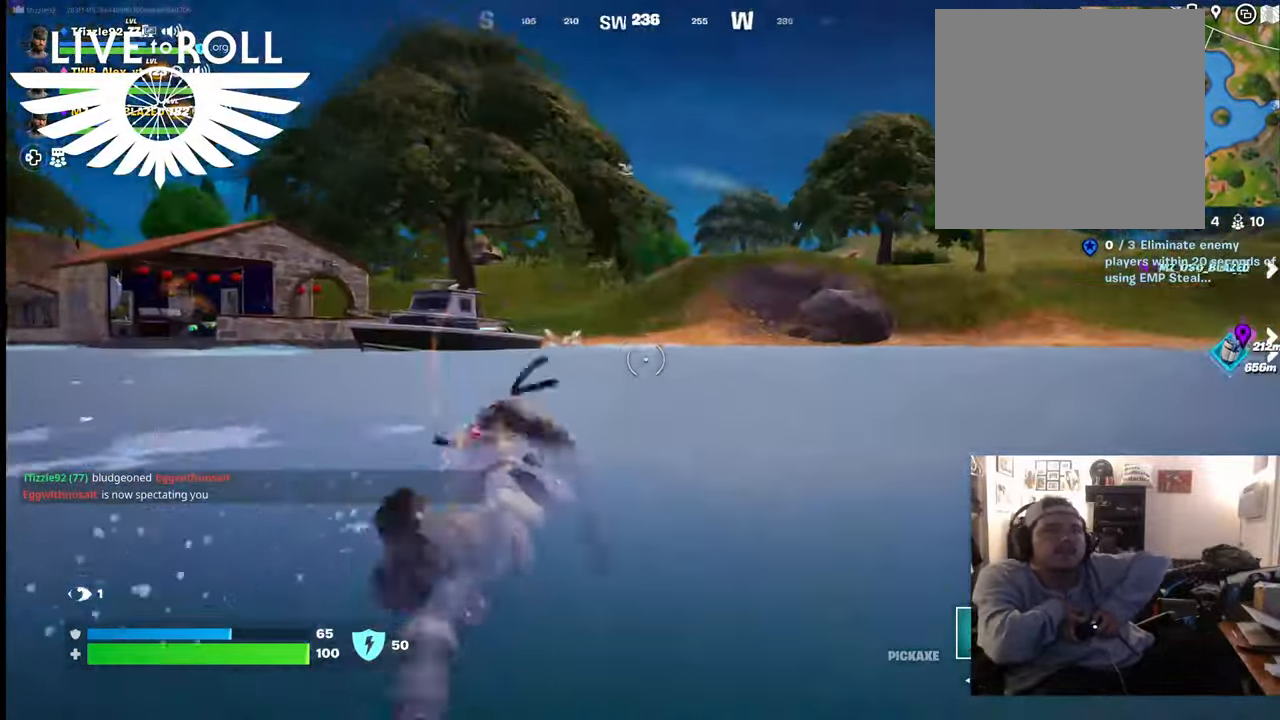
{"buttons": [], "left_stick": "up", "right_stick": "center", "events": [[400, "right_stick", "center"]]}
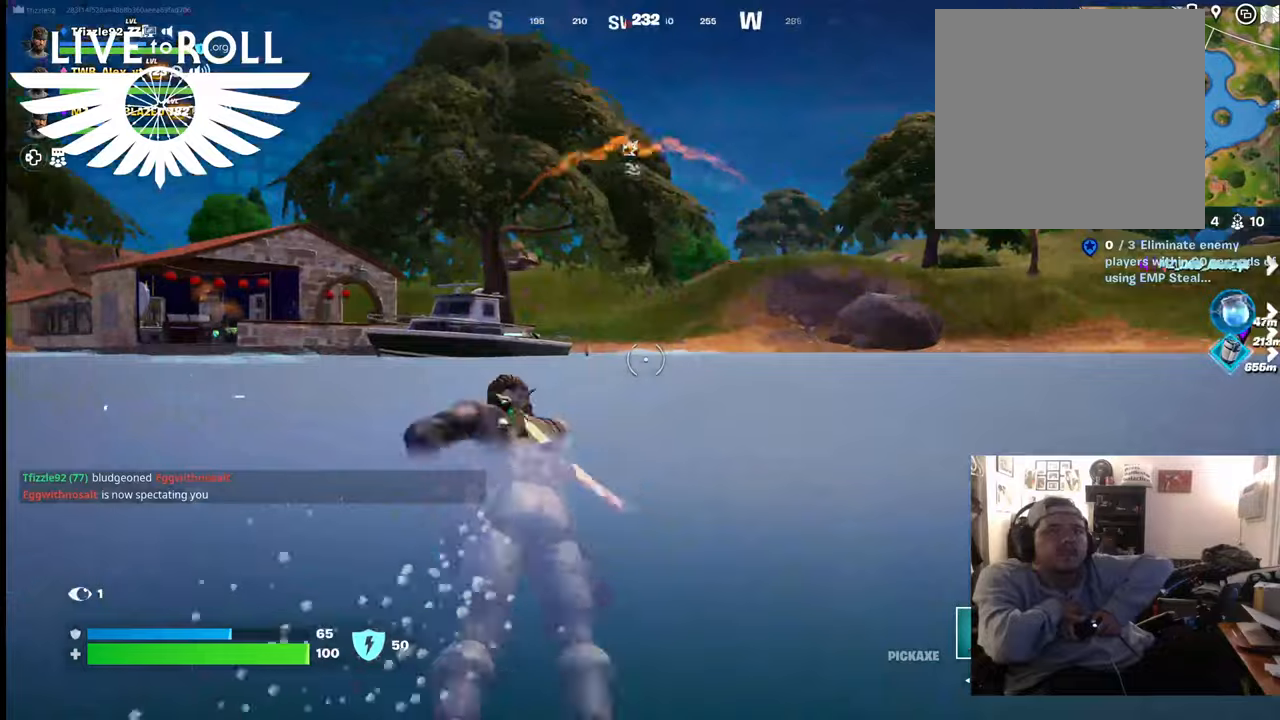
{"buttons": [], "left_stick": "up", "right_stick": "center", "events": [[67, "right_stick", "left"], [234, "right_stick", "down-left"], [400, "right_stick", "center"]]}
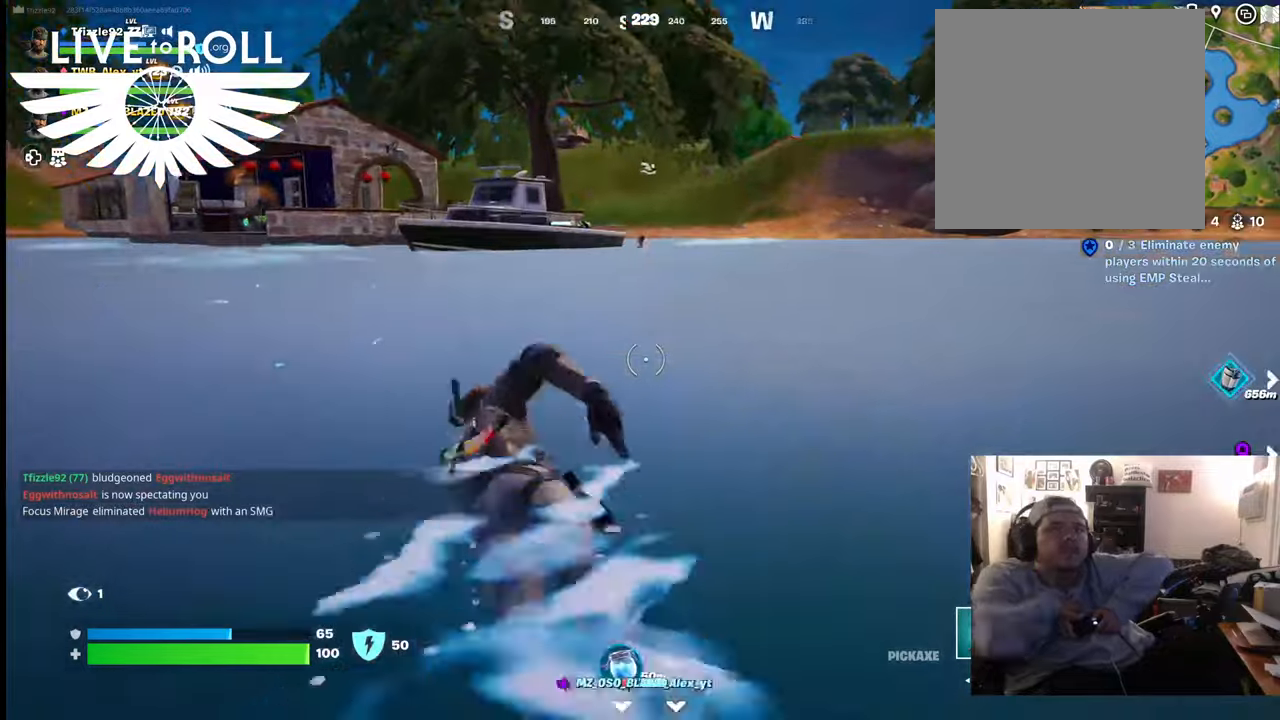
{"buttons": [], "left_stick": "up", "right_stick": "center", "events": []}
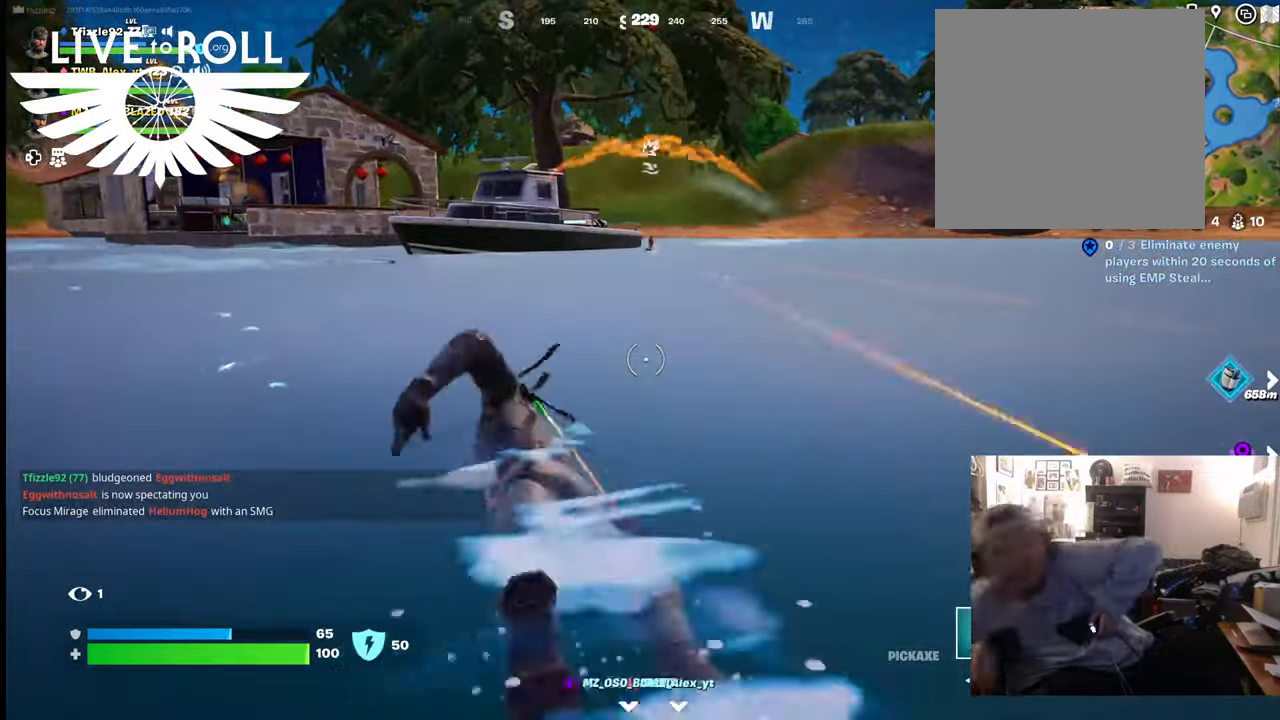
{"buttons": ["L3"], "left_stick": "up-left", "right_stick": "center", "events": [[100, "left_stick", "up-left"], [467, "L3", "down"]]}
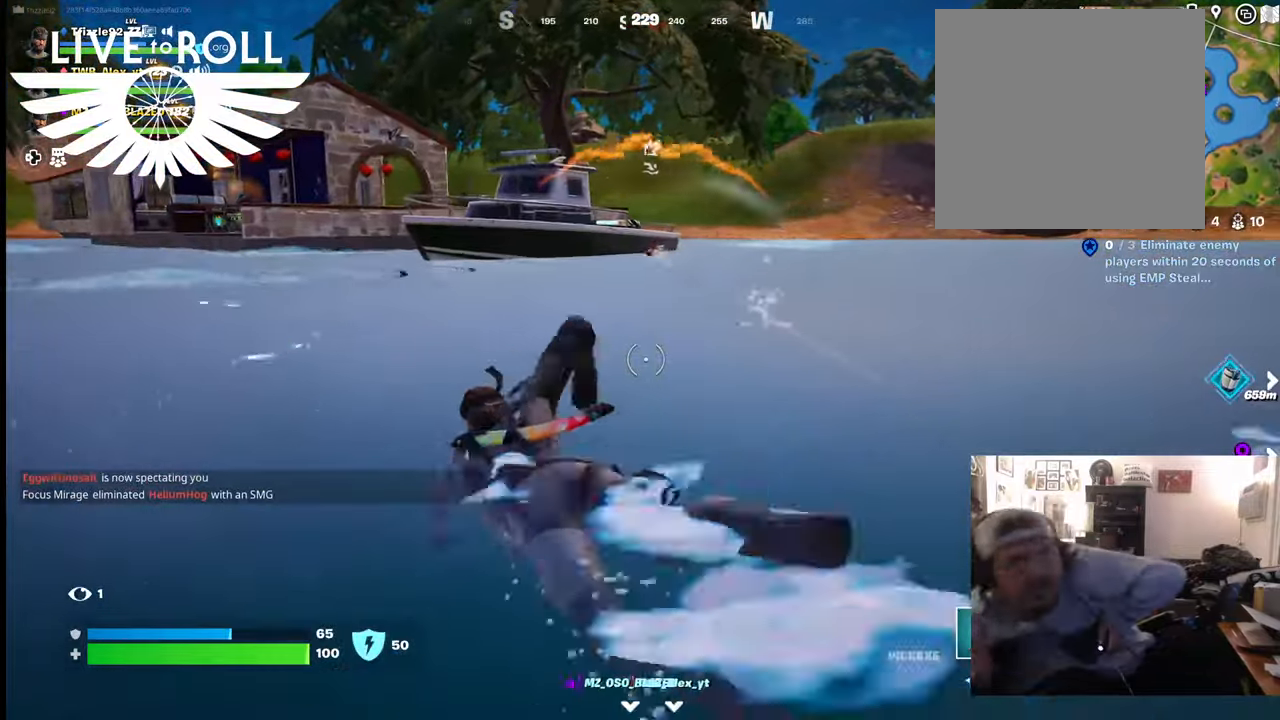
{"buttons": [], "left_stick": "up-left", "right_stick": "center", "events": [[400, "L3", "up"]]}
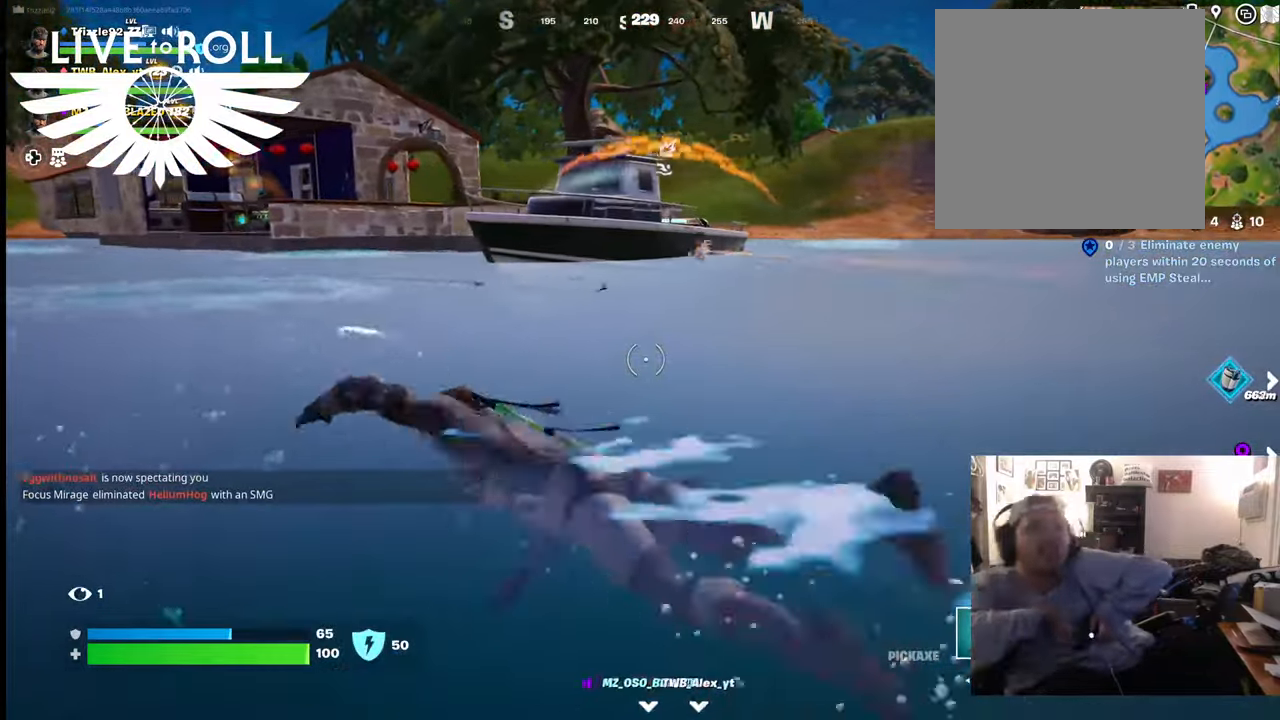
{"buttons": [], "left_stick": "up-left", "right_stick": "center", "events": [[434, "A", "down"], [500, "A", "up"]]}
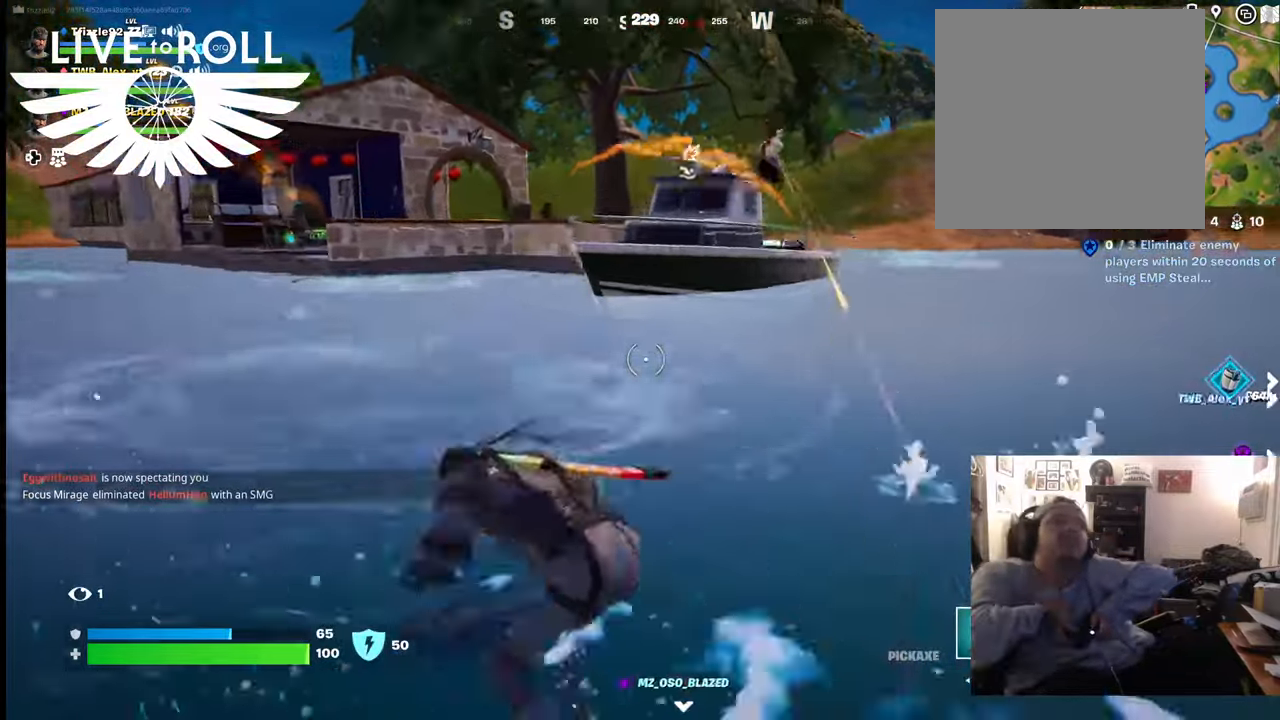
{"buttons": [], "left_stick": "up-left", "right_stick": "center", "events": []}
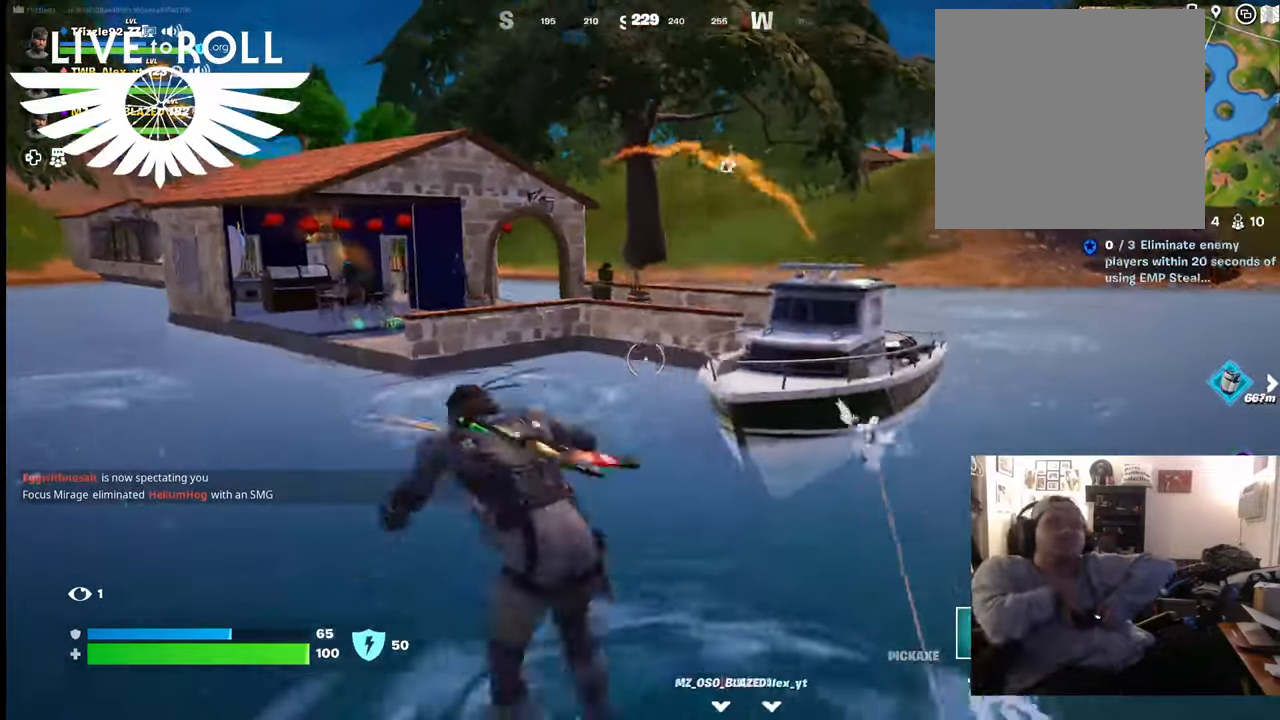
{"buttons": ["A"], "left_stick": "up-left", "right_stick": "center", "events": [[467, "A", "down"]]}
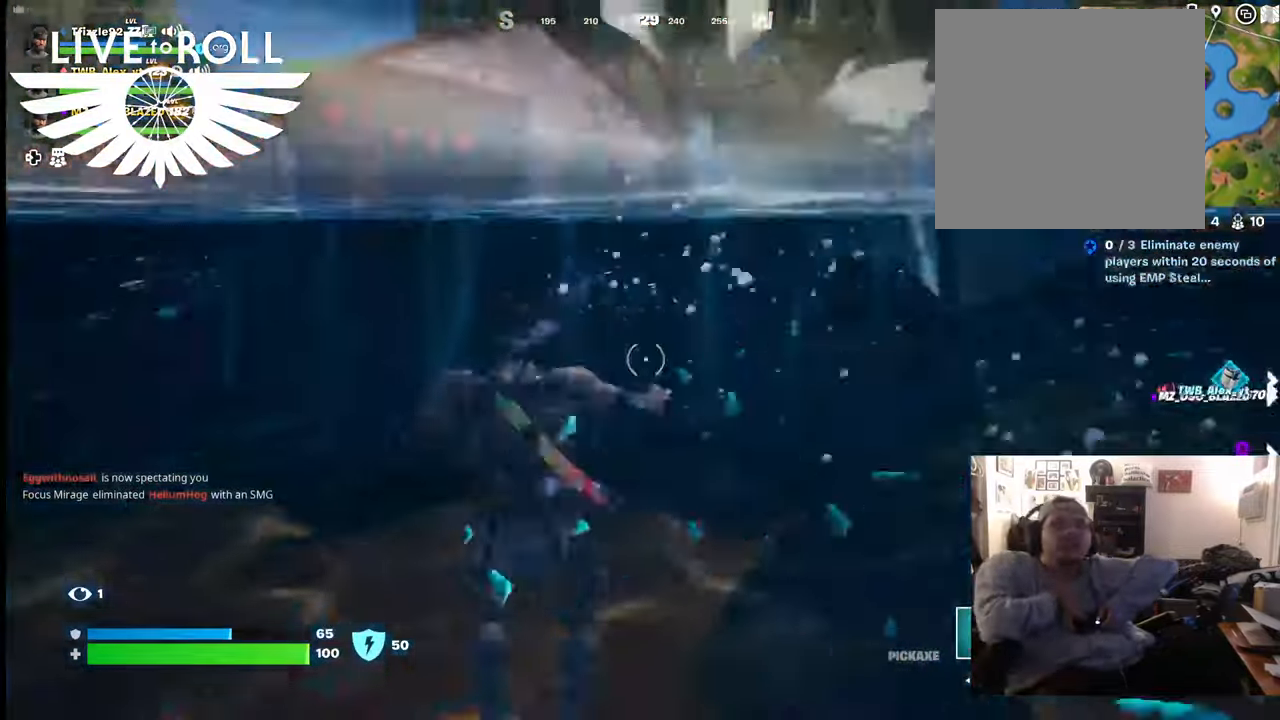
{"buttons": ["A"], "left_stick": "up-left", "right_stick": "center", "events": [[100, "A", "up"], [267, "A", "down"], [334, "A", "up"], [434, "A", "down"]]}
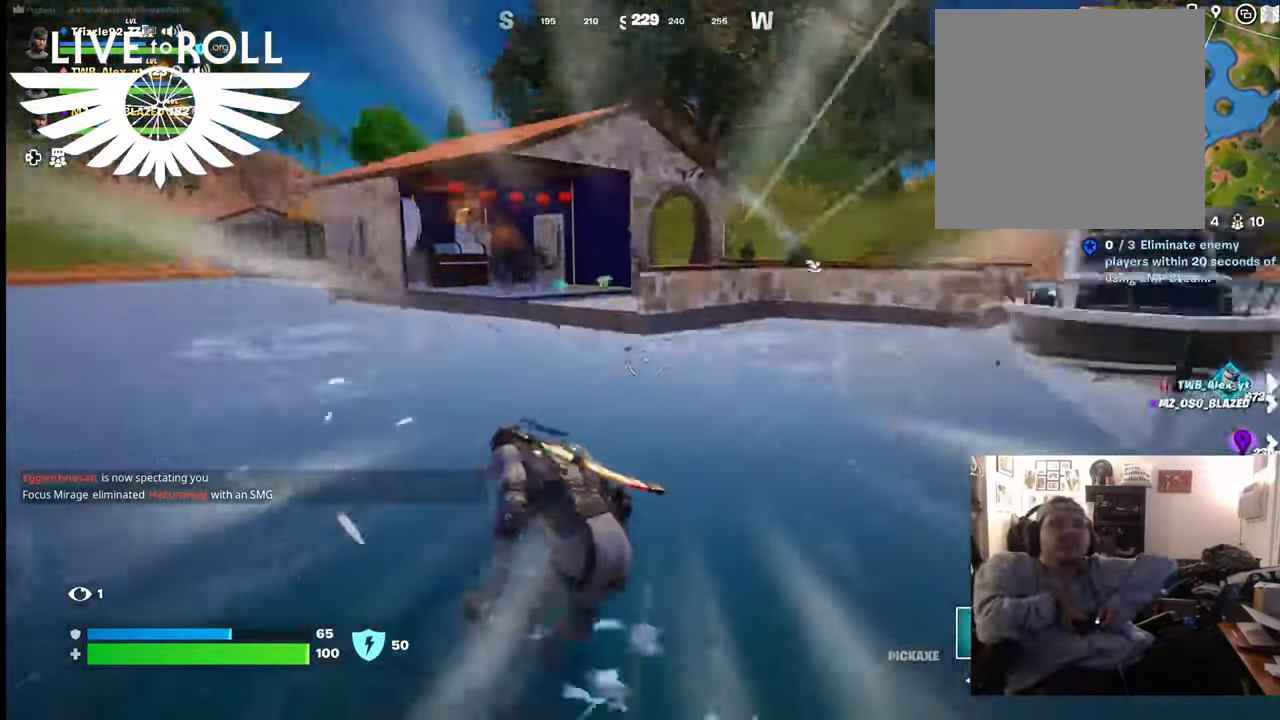
{"buttons": [], "left_stick": "up", "right_stick": "center", "events": [[34, "left_stick", "up"], [67, "A", "up"], [167, "A", "down"], [267, "A", "up"]]}
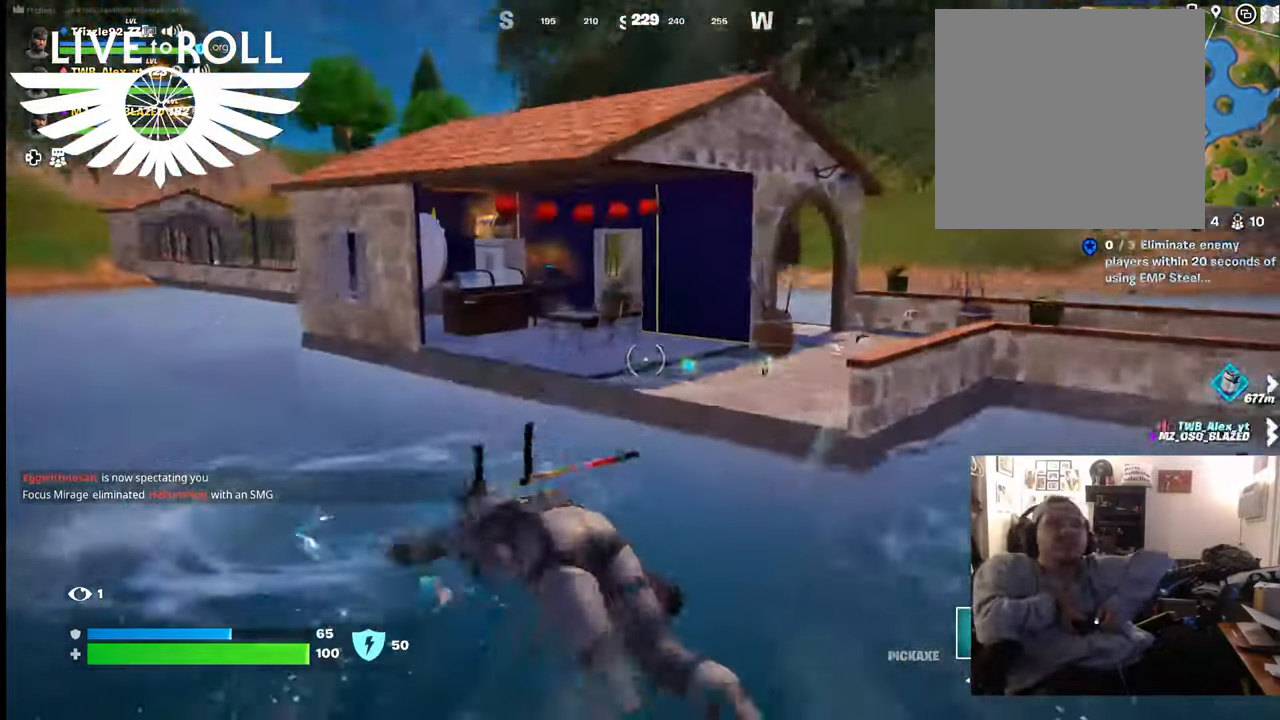
{"buttons": [], "left_stick": "up-right", "right_stick": "center", "events": [[467, "left_stick", "up-right"]]}
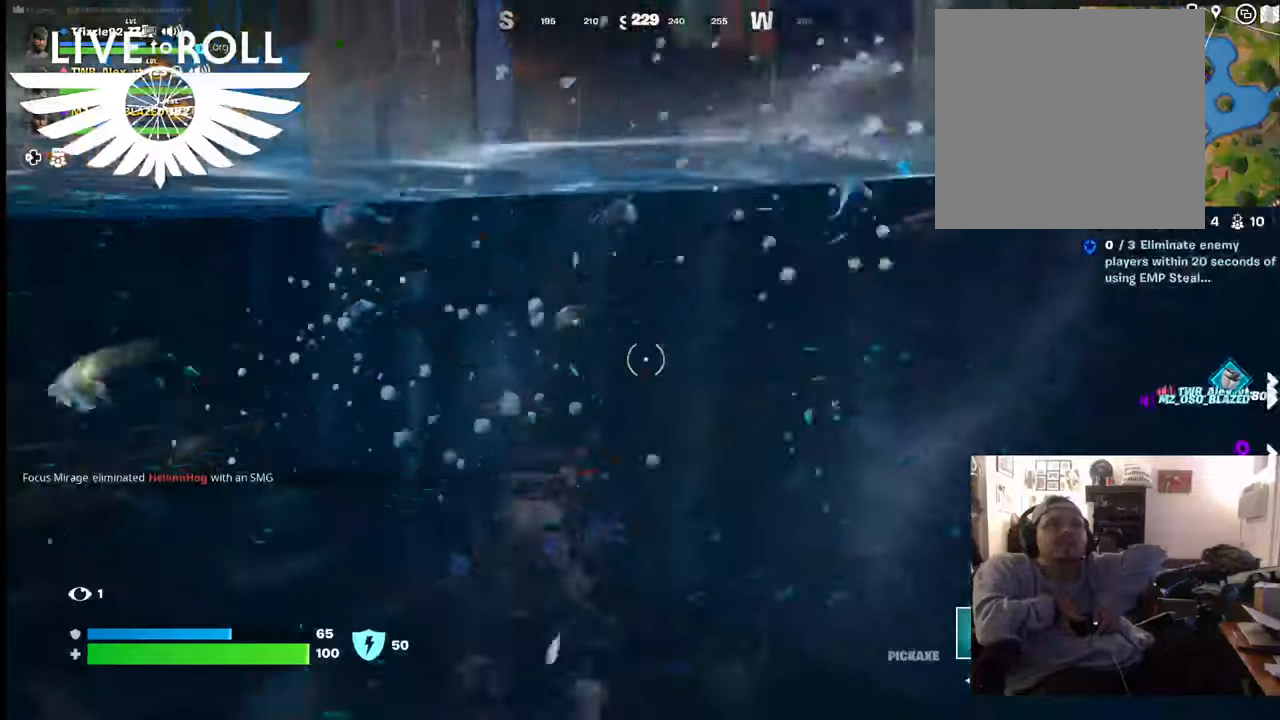
{"buttons": [], "left_stick": "up-right", "right_stick": "center", "events": []}
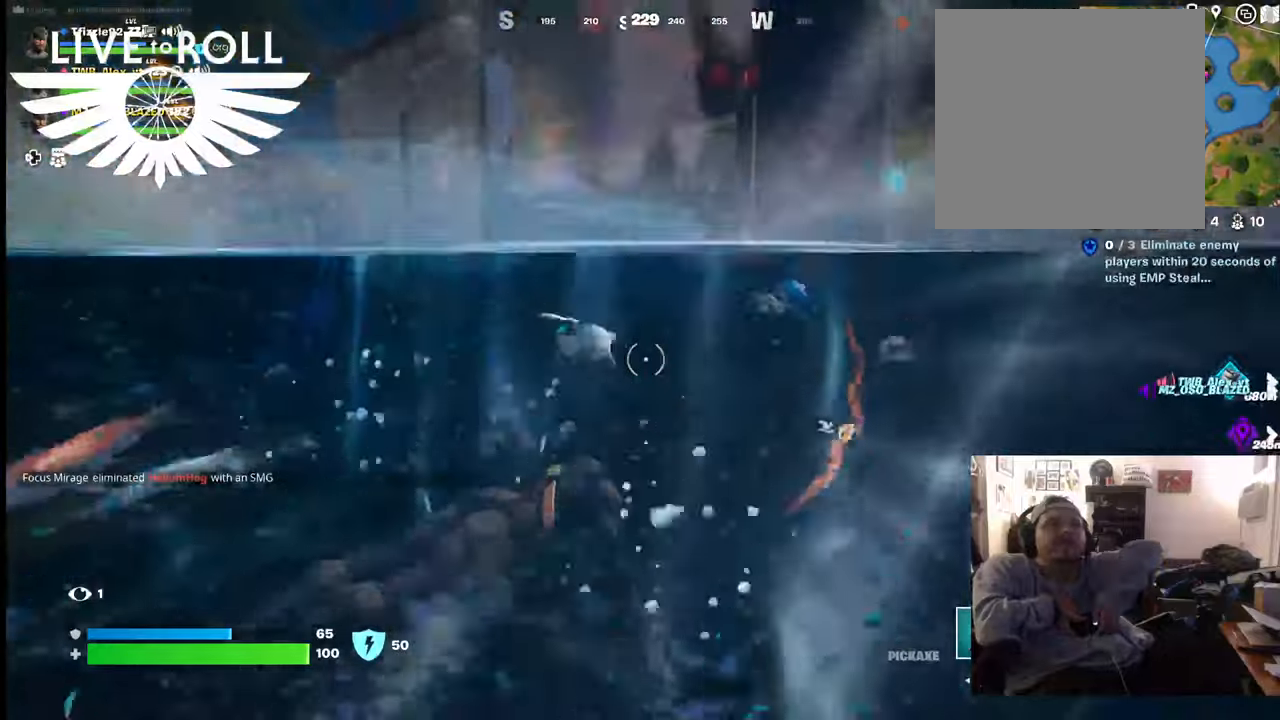
{"buttons": [], "left_stick": "up-right", "right_stick": "center", "events": [[334, "A", "down"], [400, "A", "up"]]}
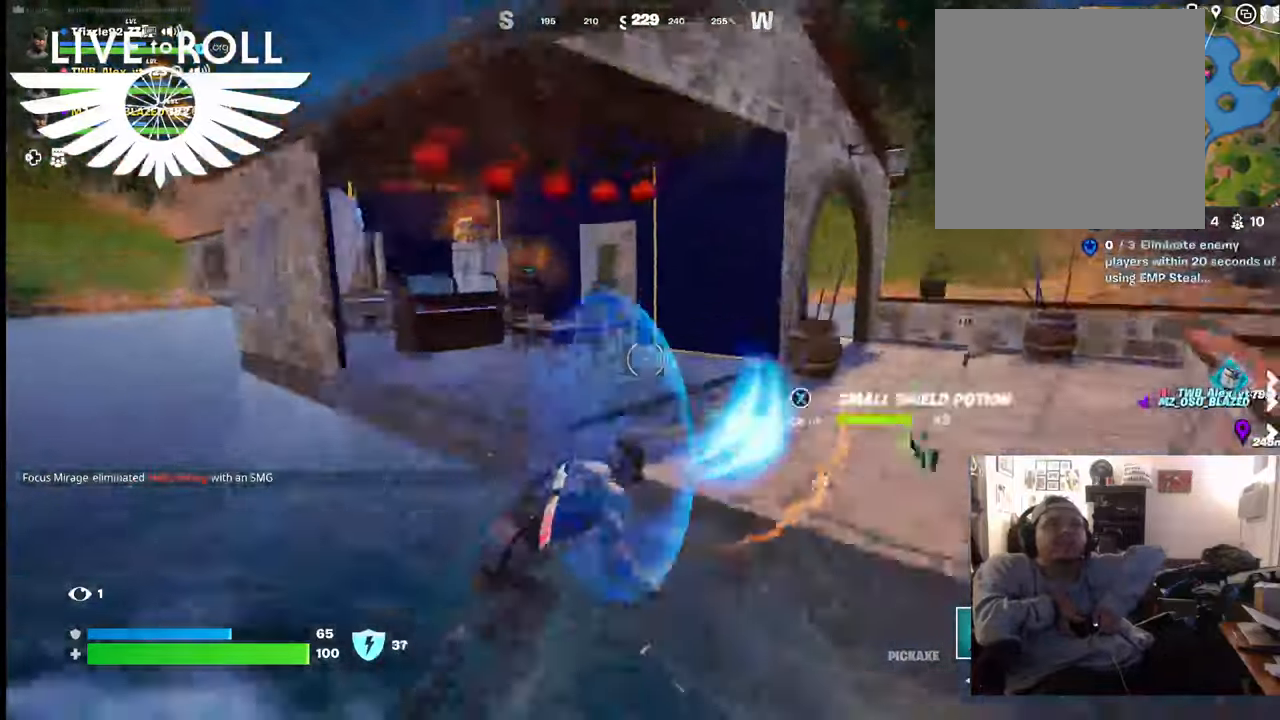
{"buttons": [], "left_stick": "up-right", "right_stick": "center", "events": [[34, "A", "down"], [167, "A", "up"]]}
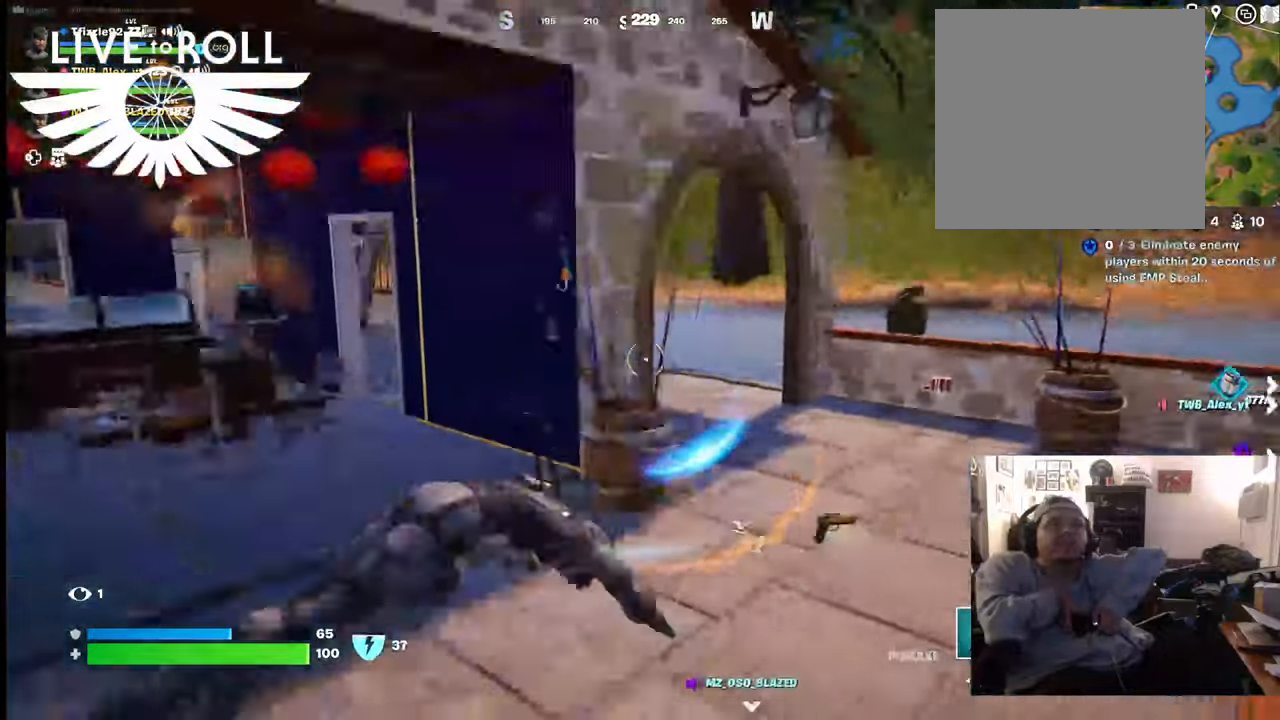
{"buttons": [], "left_stick": "right", "right_stick": "left", "events": [[34, "right_stick", "up-left"], [234, "right_stick", "center"], [334, "right_stick", "left"], [400, "left_stick", "right"]]}
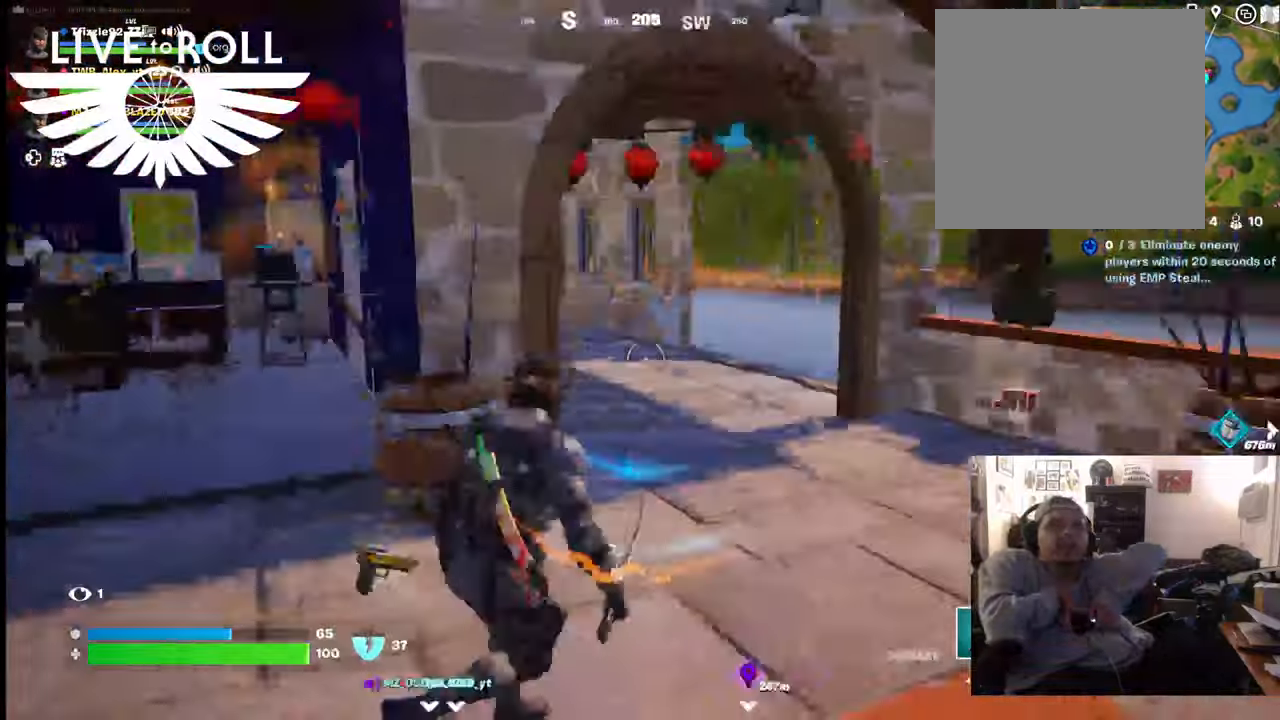
{"buttons": [], "left_stick": "right", "right_stick": "left", "events": [[334, "L1", "down"], [500, "L1", "up"]]}
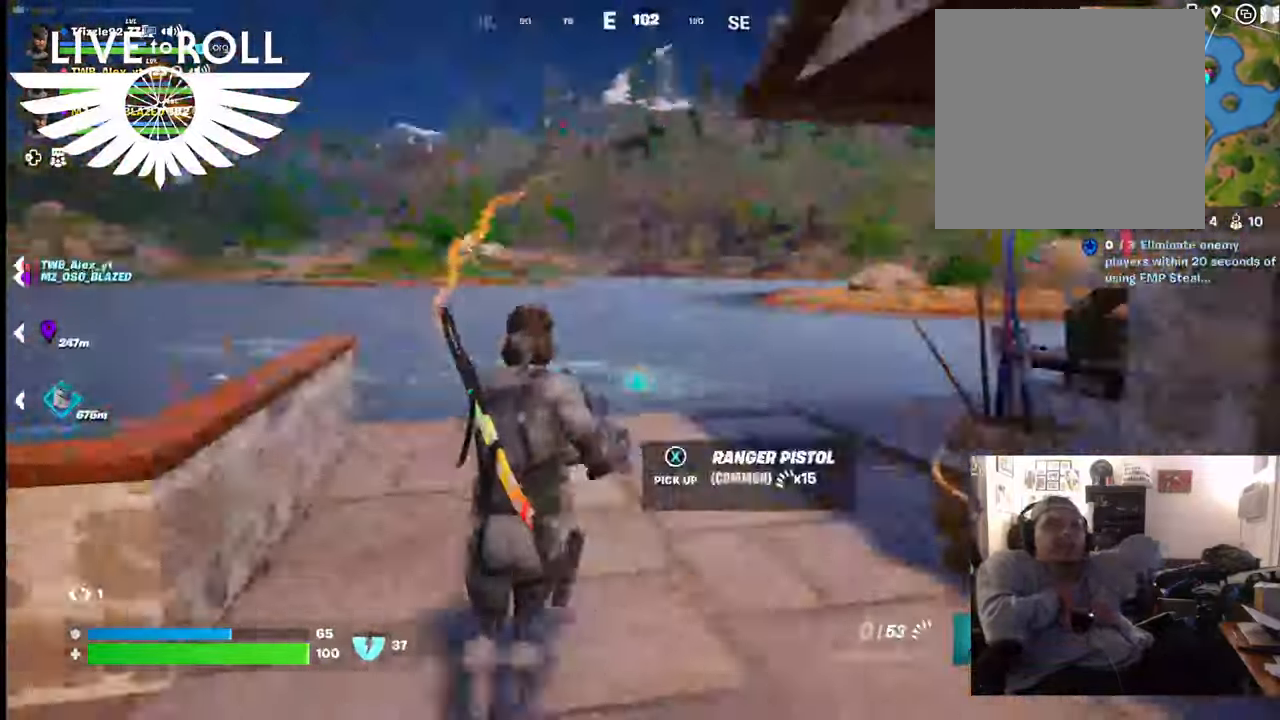
{"buttons": [], "left_stick": "right", "right_stick": "left", "events": []}
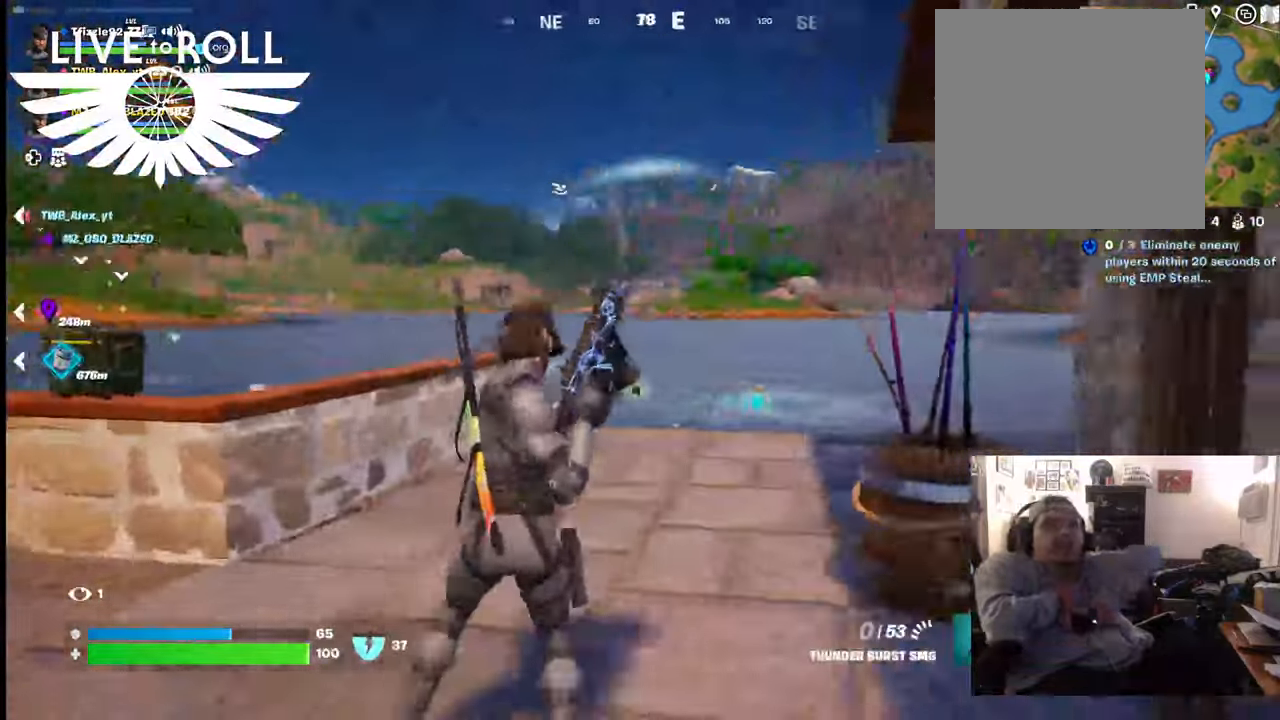
{"buttons": [], "left_stick": "up", "right_stick": "down-left", "events": [[67, "left_stick", "up-right"], [267, "left_stick", "up"], [334, "right_stick", "down-left"]]}
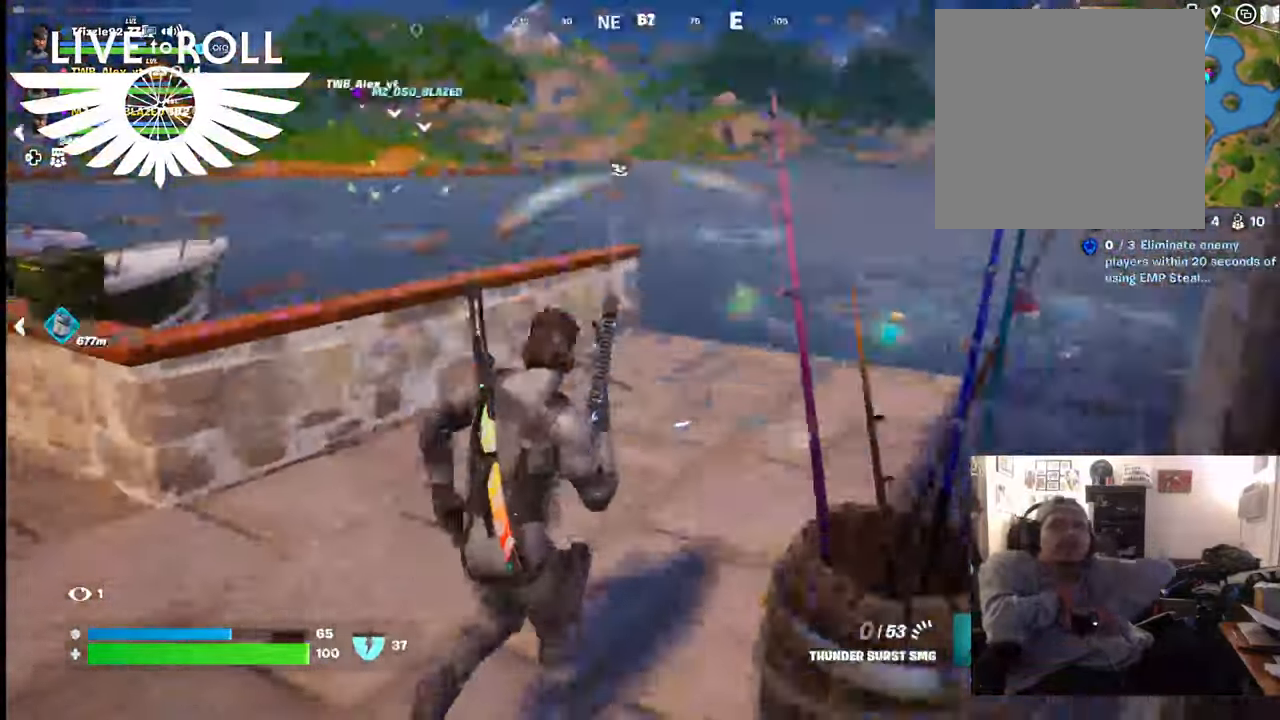
{"buttons": [], "left_stick": "up-right", "right_stick": "left", "events": [[200, "left_stick", "up-right"], [200, "right_stick", "left"]]}
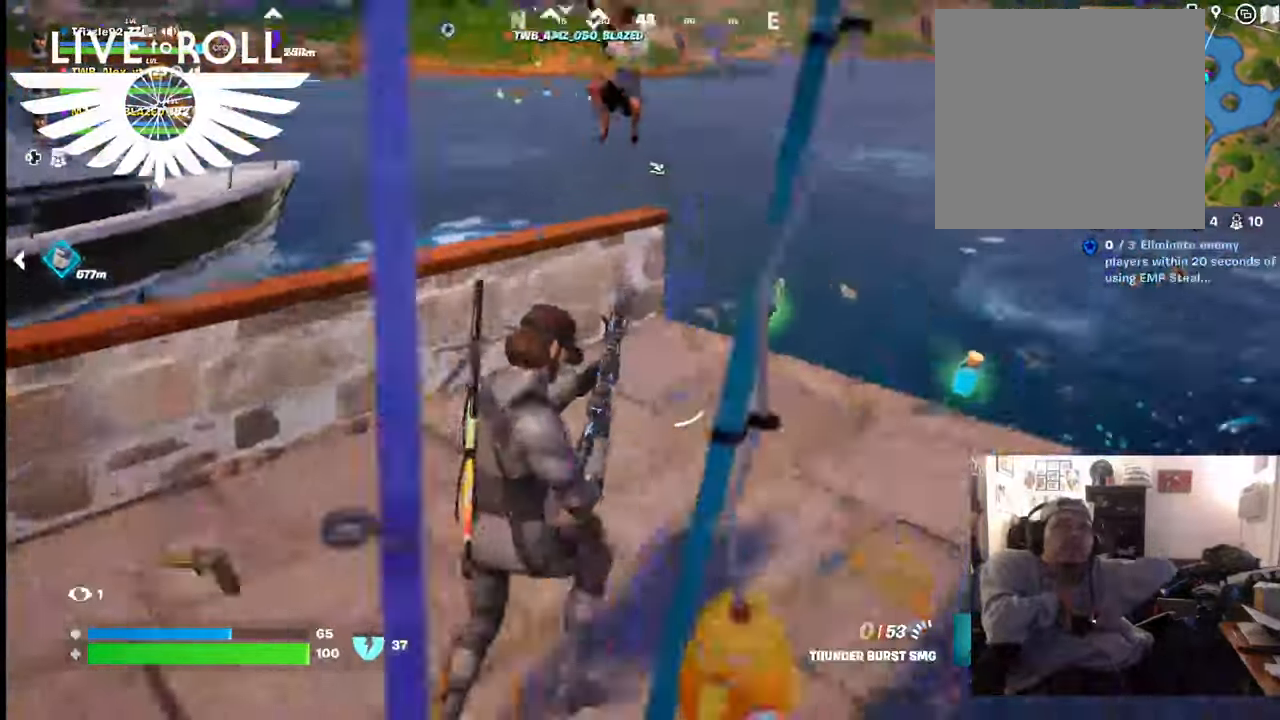
{"buttons": [], "left_stick": "center", "right_stick": "center", "events": [[267, "right_stick", "center"], [367, "left_stick", "center"]]}
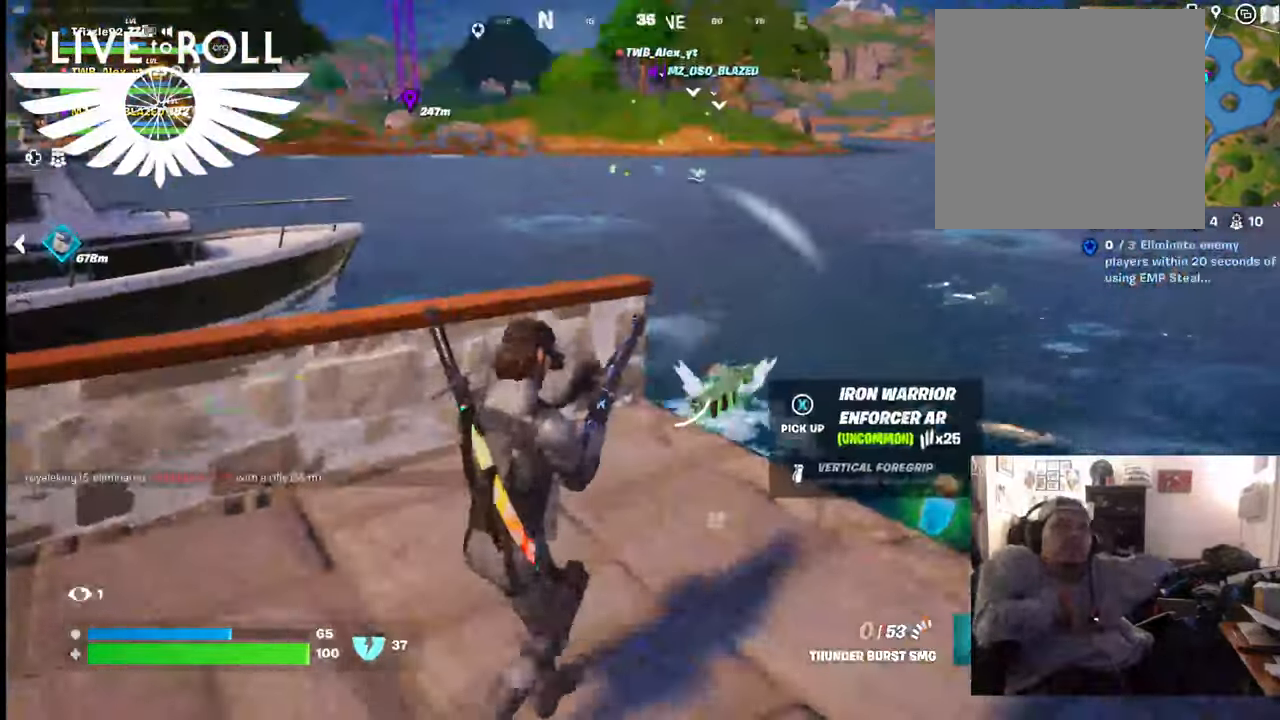
{"buttons": ["R2"], "left_stick": "right", "right_stick": "center", "events": [[34, "R2", "down"], [67, "left_stick", "right"], [300, "R2", "up"], [500, "R2", "down"]]}